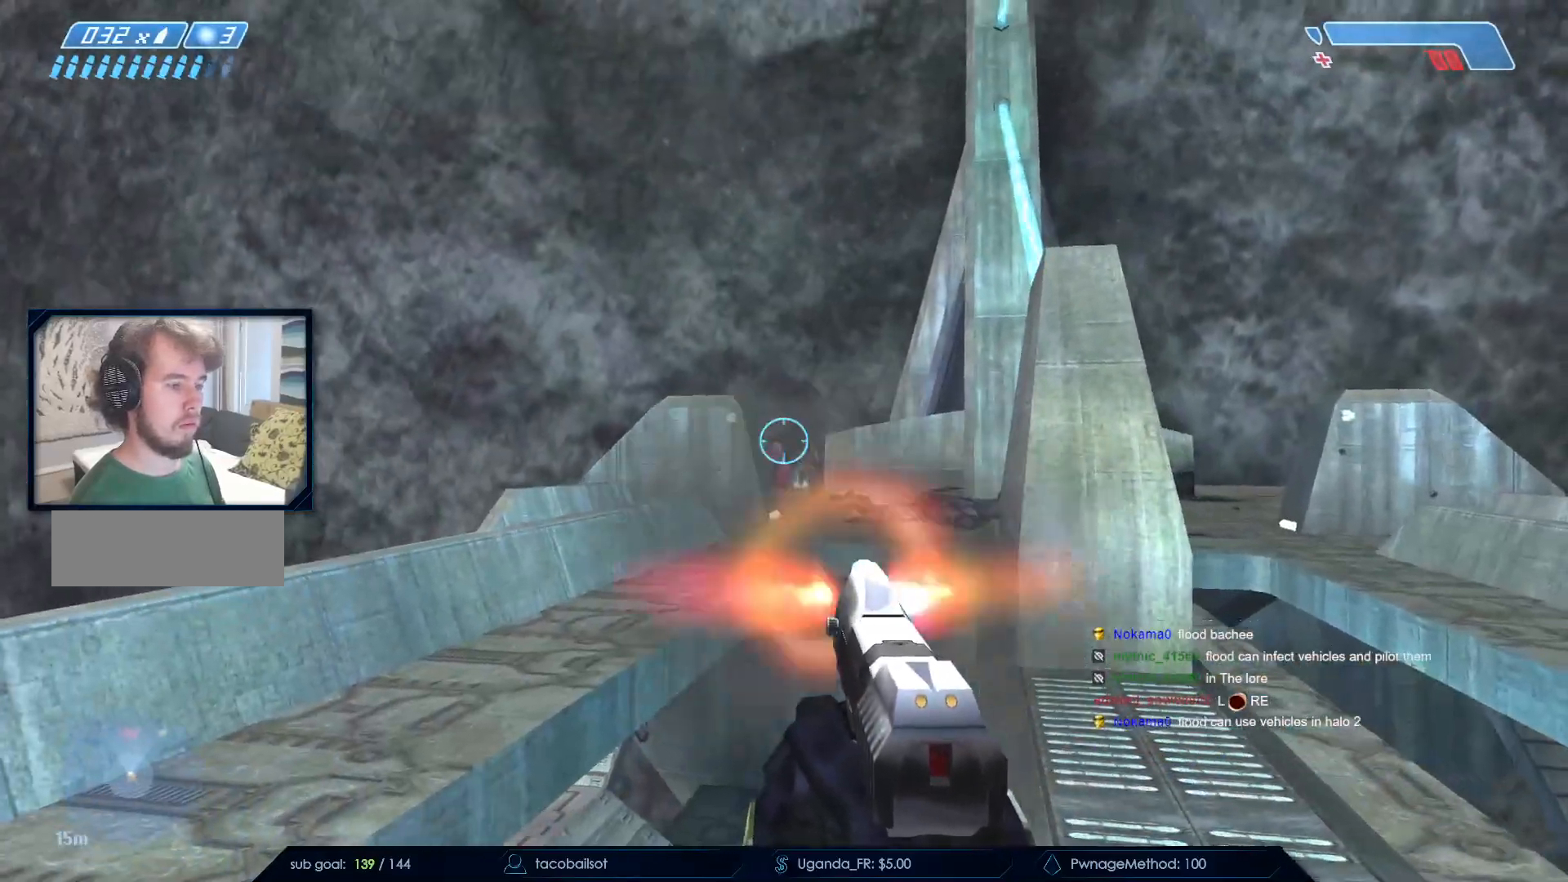
Gameplay with keyboard and mouse; each line is a JSON object with the keys and mouse buttons held at the frame after it. "events" lists presses ("down") and releases ("up") of "a", "c", "ctrl", "d", "down", "e", "f", "q", "r", "return", "s", "space", "up", "w", "x", "z", "mouse_left", "mouse_wheel", "mouse_right", "mouse_mb4" and "mouse_mb5" between this image and that frame as [ms after this image, input, new state], when the widget could be followed in between. "mouse_left", "mouse_wheel", "mouse_right", "mouse_mb4", "mouse_mb5" = the "left", "wheel", "right", "mb4", "mb5" buttons of the "mouse" list. No other keys are recorded. "wheel" means that the mouse wheel is clicked or scrolled. Not read: mouse_move.
{"keys": [], "mouse": [], "events": [[67, "a", "down"], [167, "mouse_left", "up"], [250, "mouse_left", "down"], [300, "a", "up"], [450, "mouse_left", "up"]]}
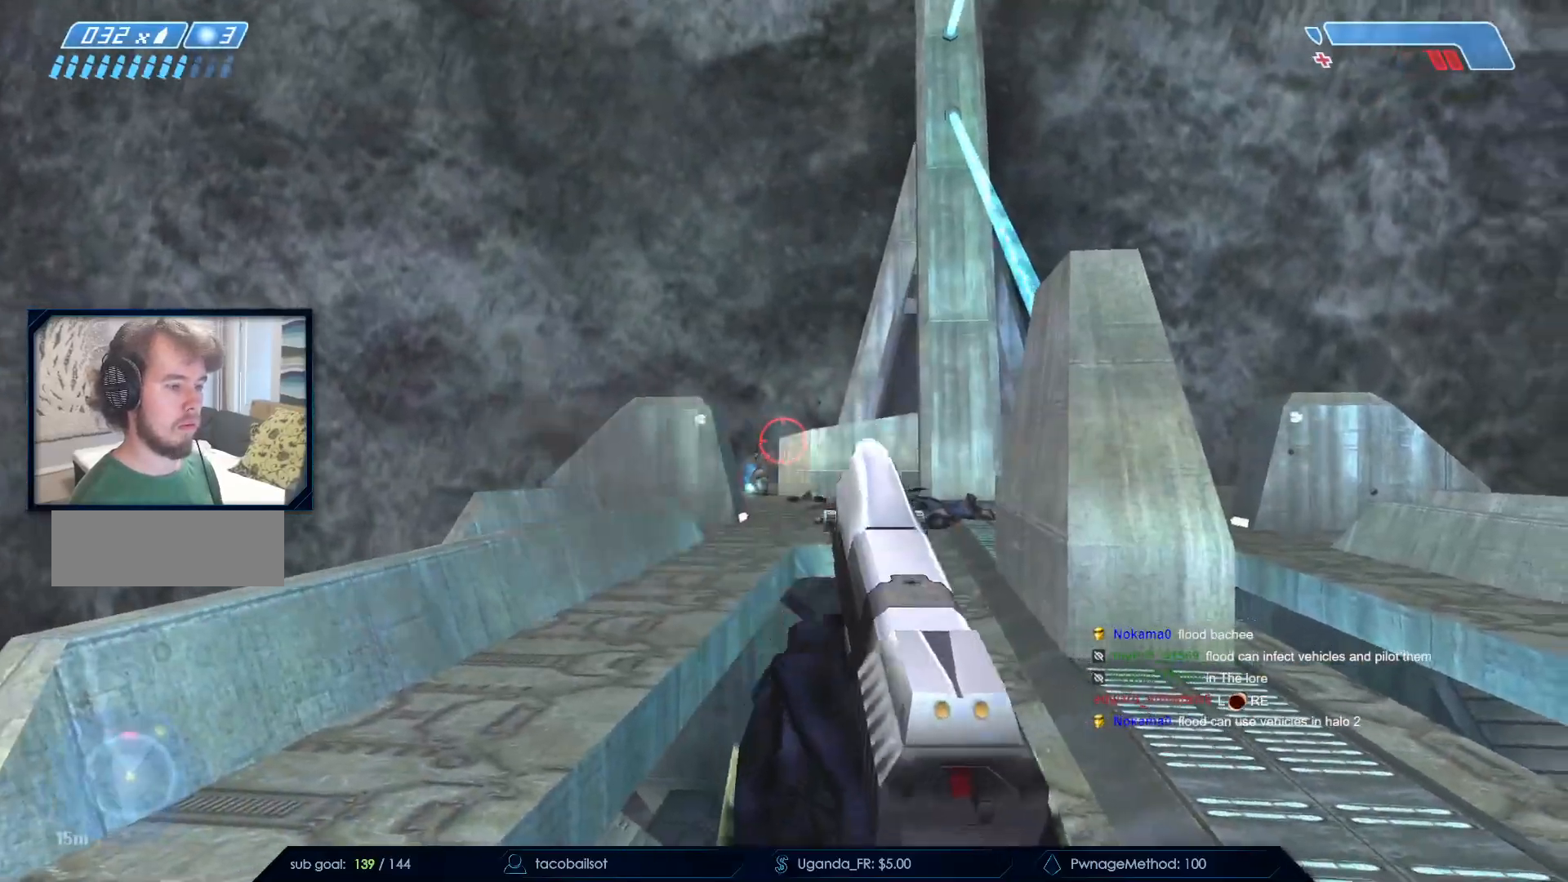
{"keys": ["a"], "mouse": [], "events": [[83, "a", "down"], [367, "a", "up"], [467, "a", "down"]]}
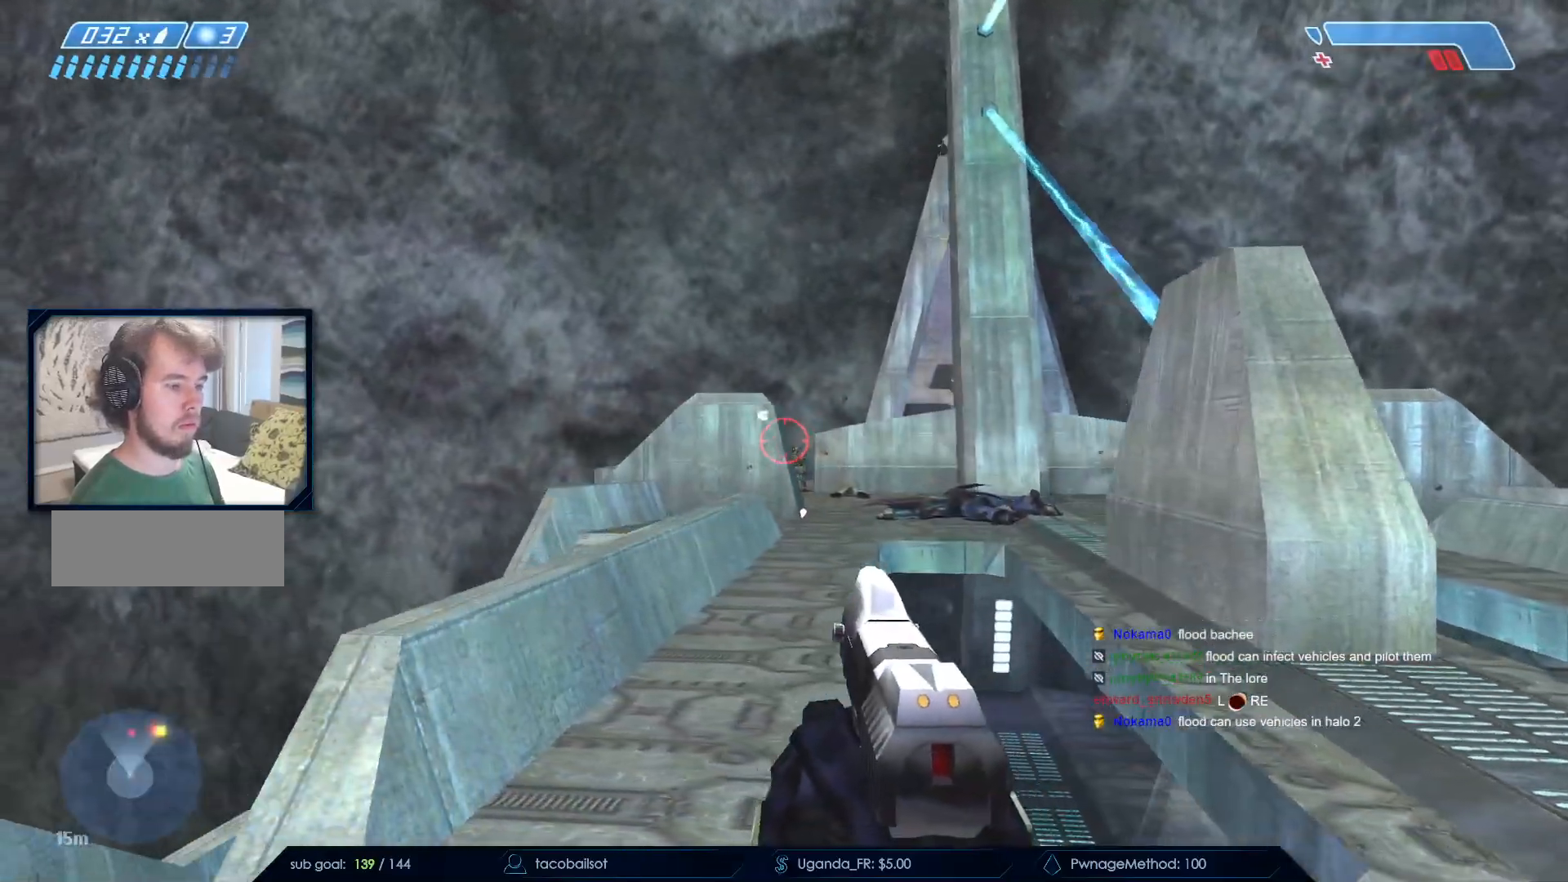
{"keys": [], "mouse": [], "events": [[50, "s", "down"], [383, "a", "up"], [400, "s", "up"]]}
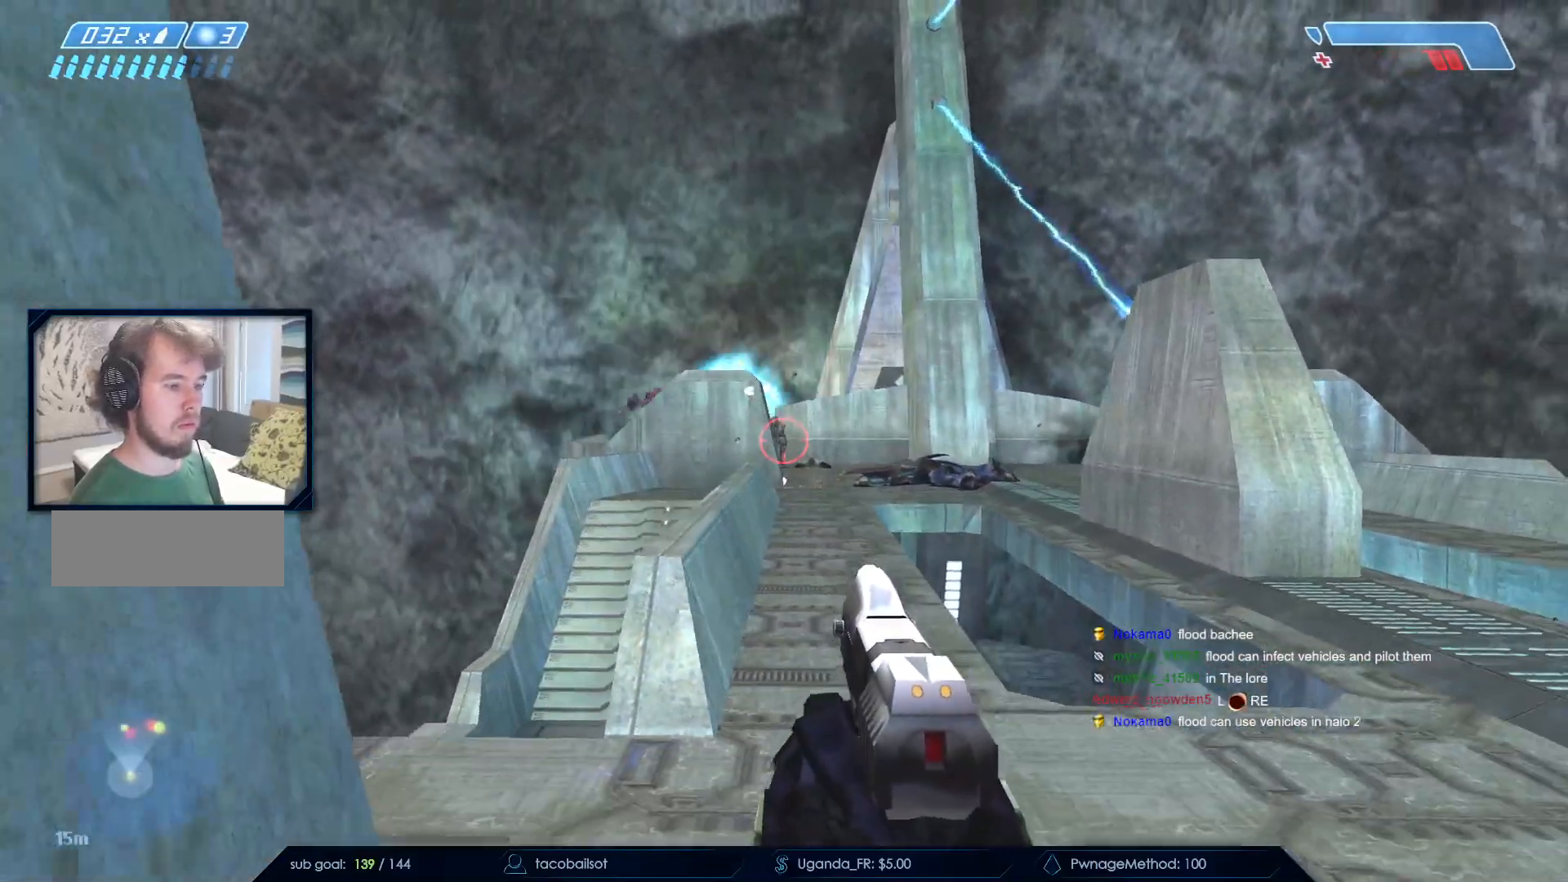
{"keys": ["s"], "mouse": [], "events": [[67, "d", "down"], [217, "d", "up"], [267, "mouse_left", "down"], [450, "mouse_left", "up"], [450, "s", "down"]]}
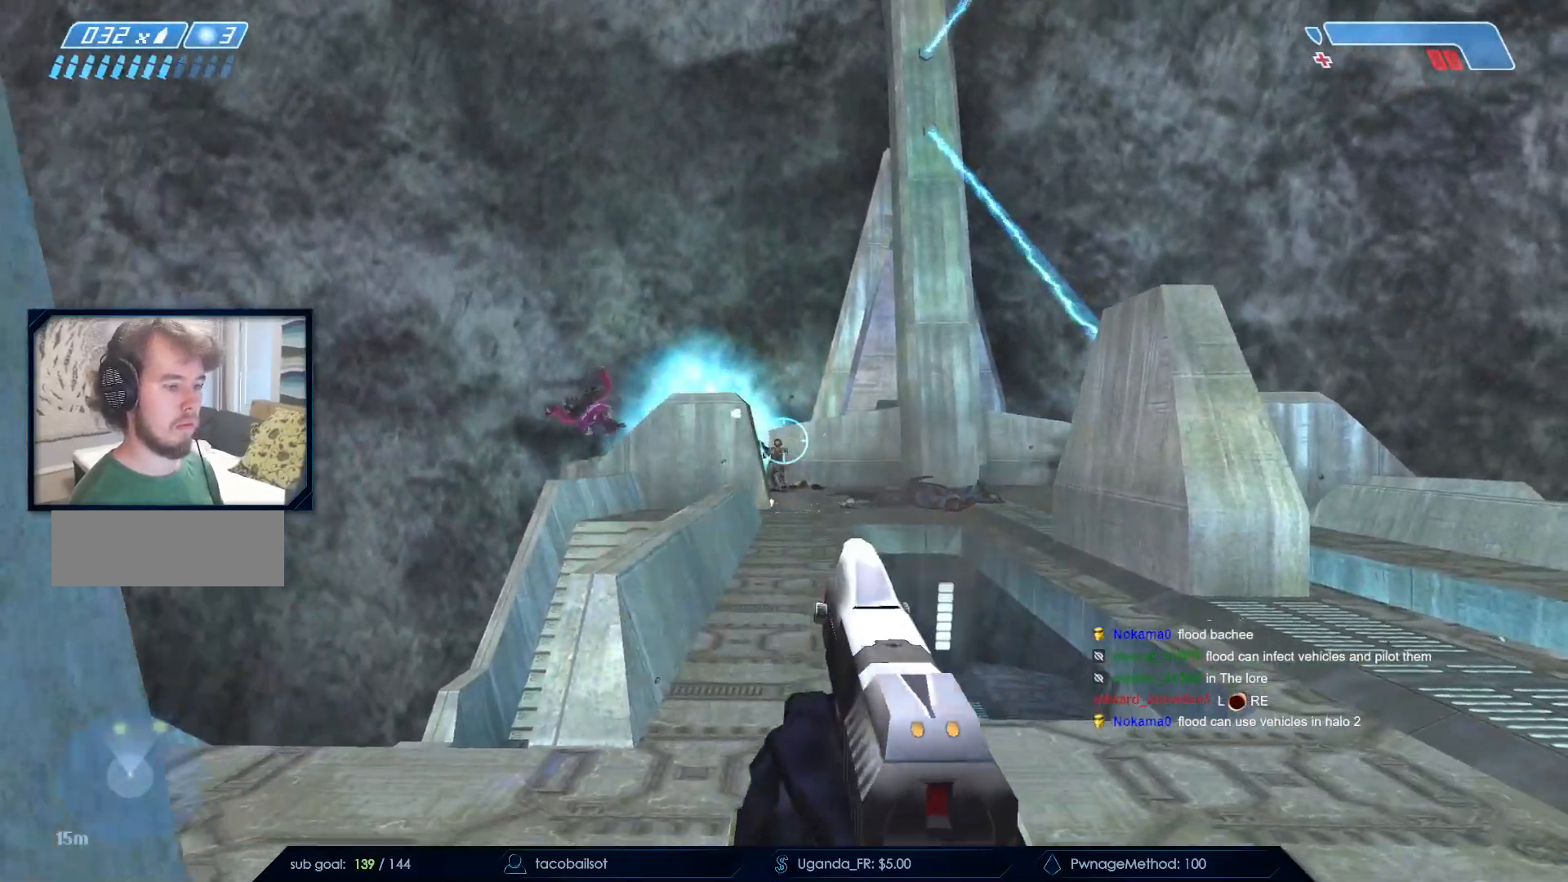
{"keys": ["w"], "mouse": []}
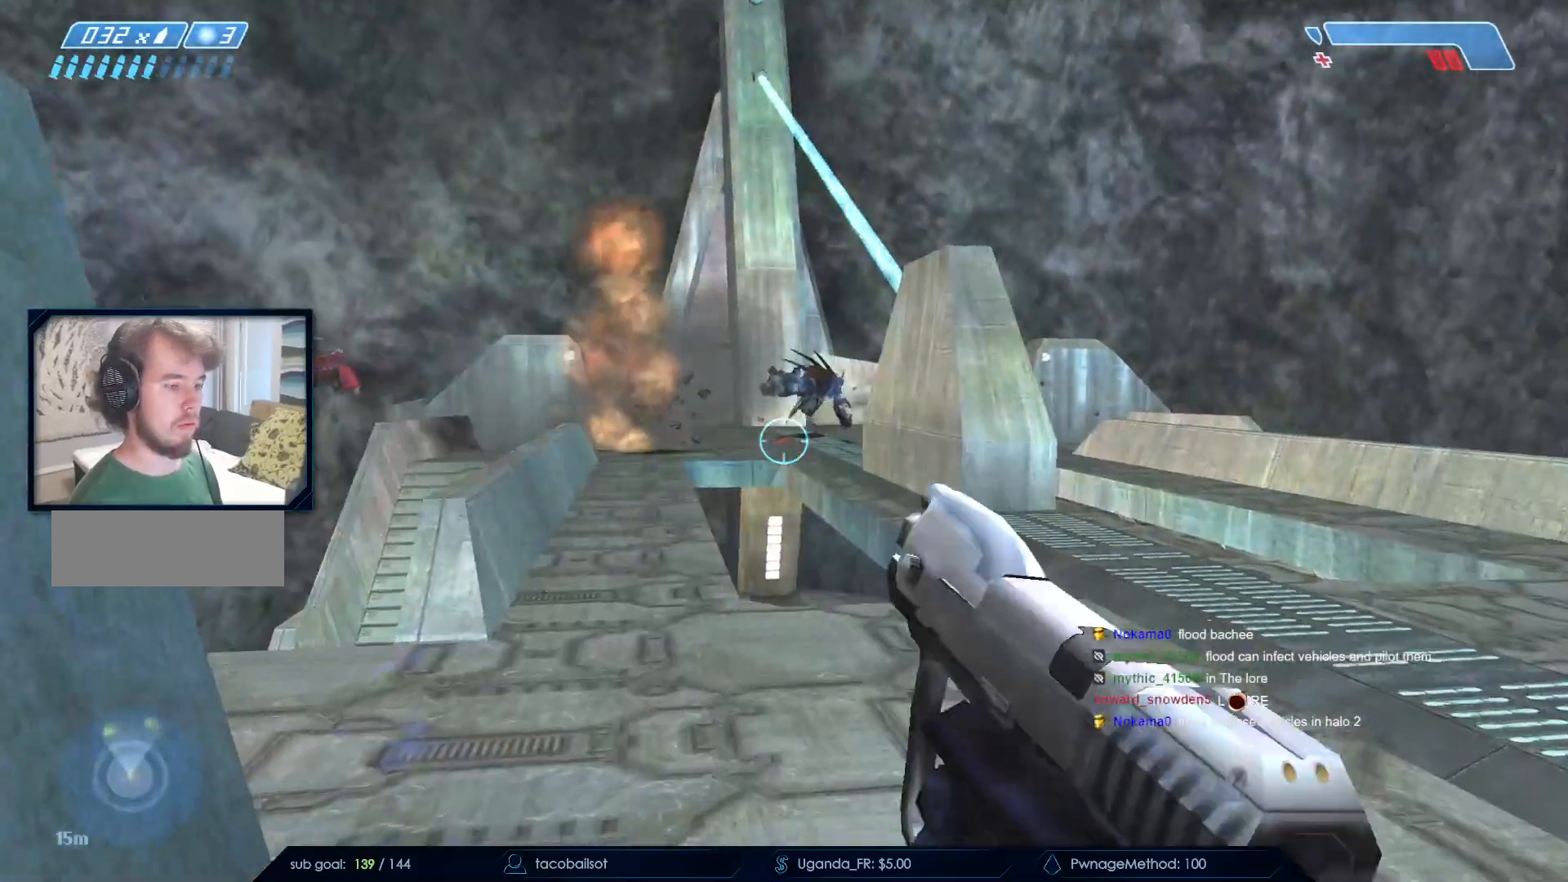
{"keys": ["a", "w"], "mouse": ["left"], "events": [[433, "a", "down"], [467, "mouse_left", "down"]]}
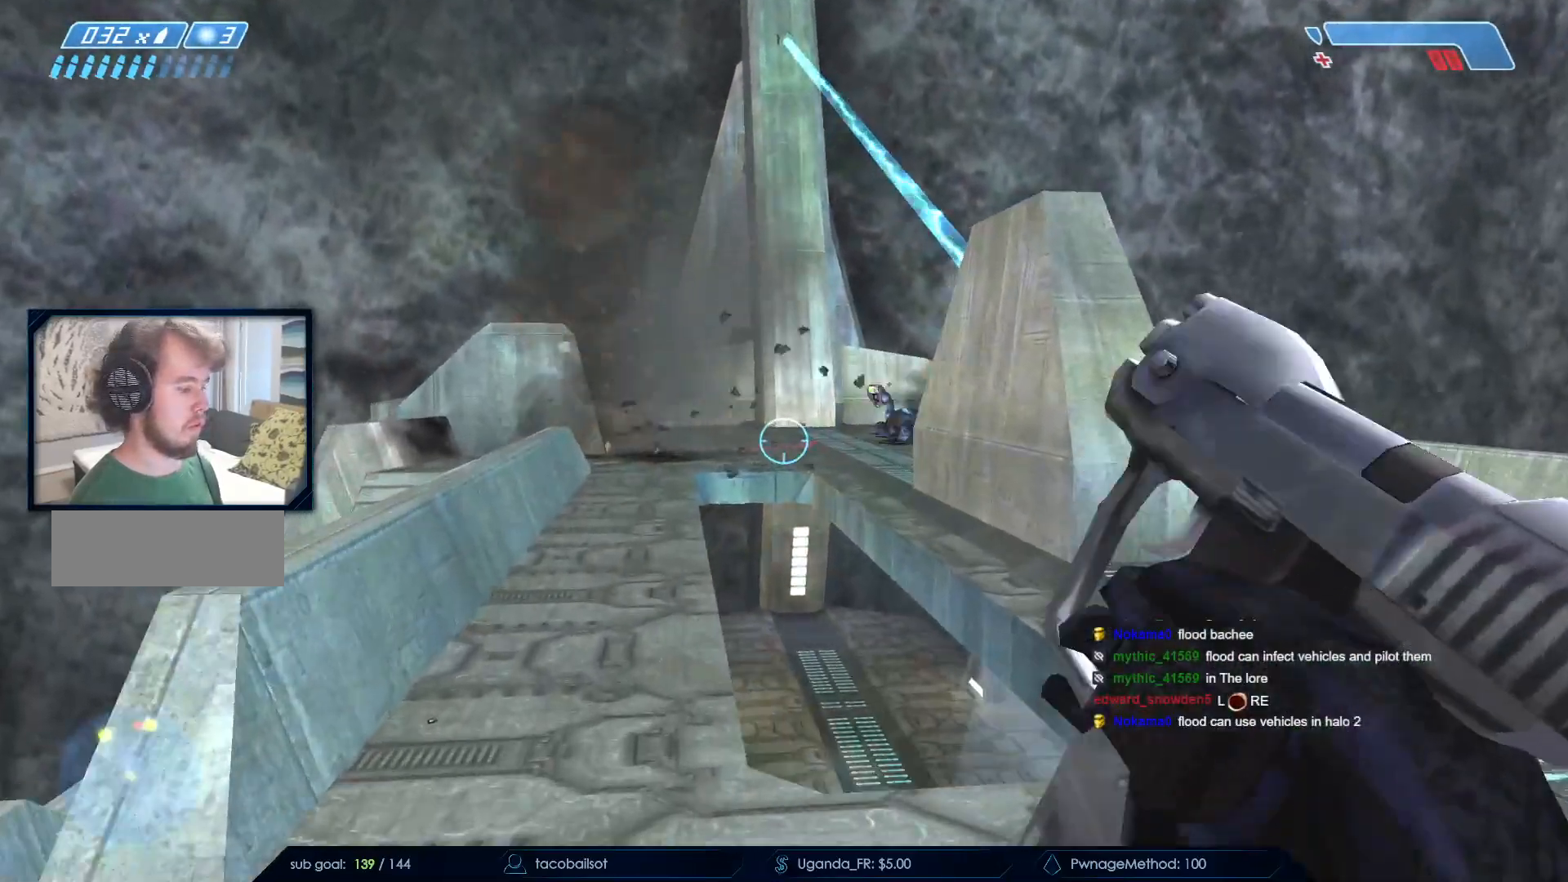
{"keys": ["d", "s"], "mouse": []}